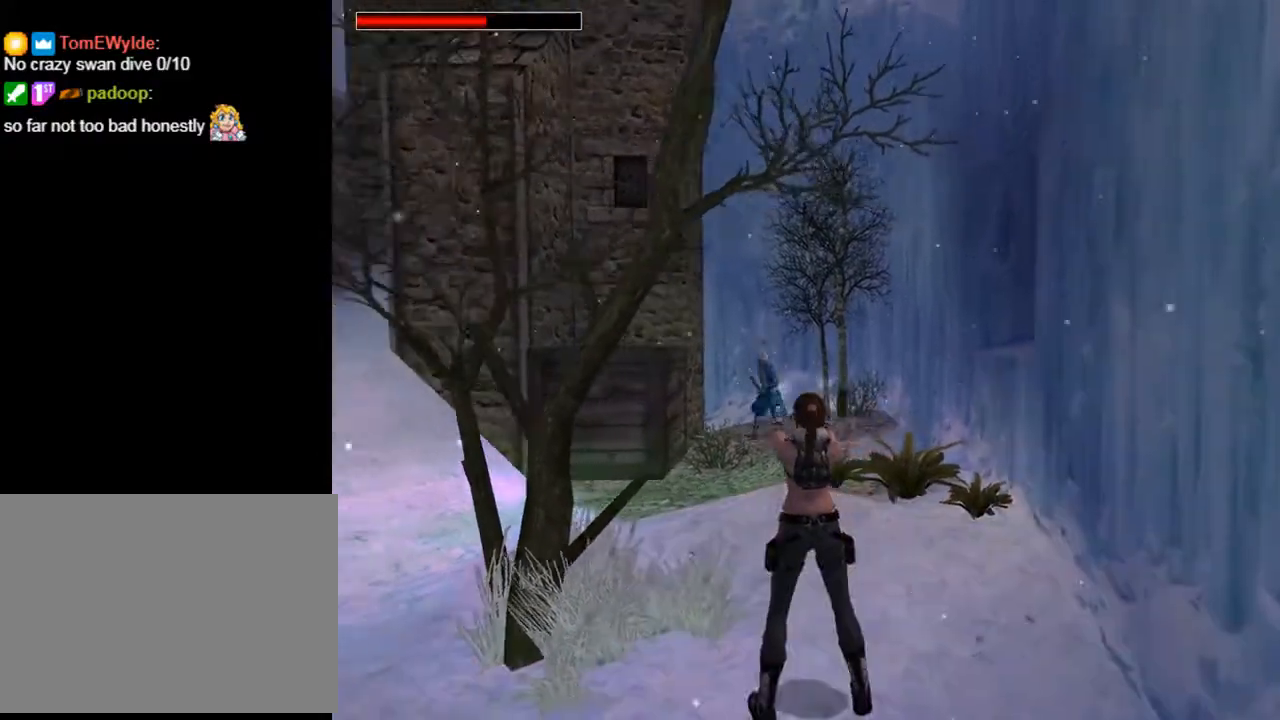
Gameplay with a controller (PlayStation layout); each line is a JSON object with the inputs held at the frame after it. "events" lists button and stick changes between this image and that frame as [ms after this image, input, new state], when the widget could be followed in between. Not read: L1.
{"buttons": ["CROSS"], "left_stick": "center", "right_stick": "center", "events": []}
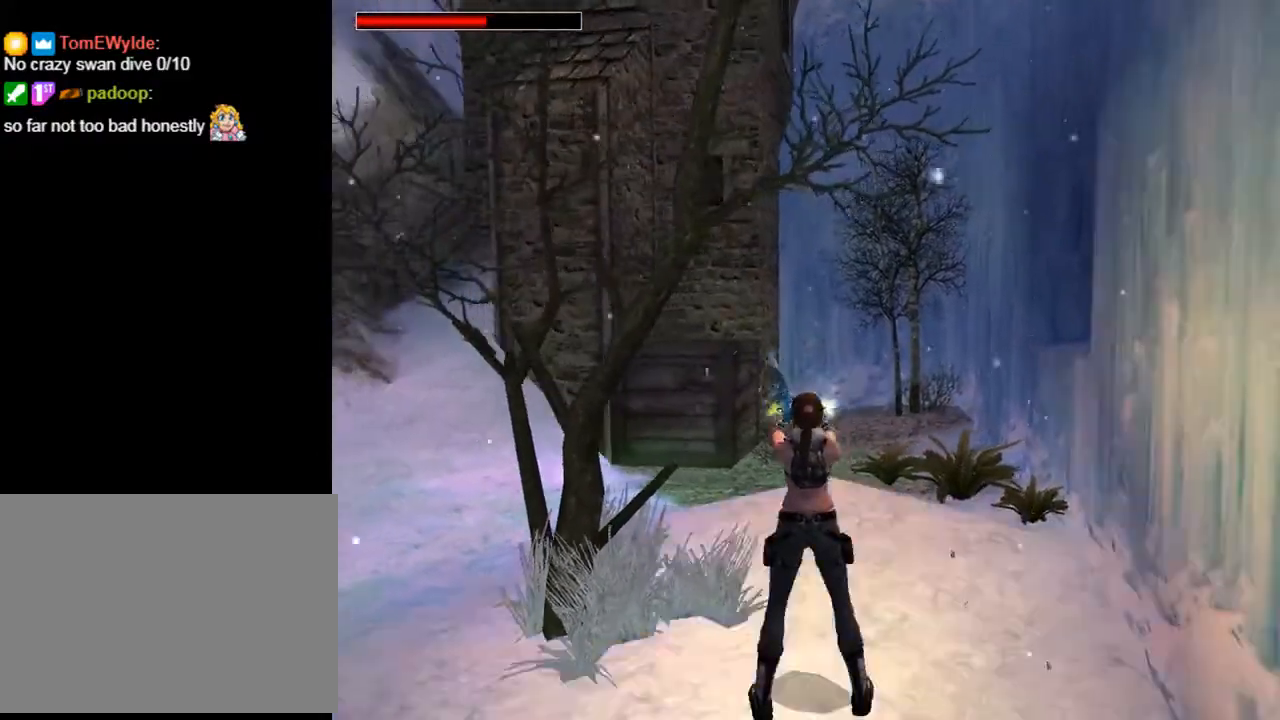
{"buttons": ["CROSS"], "left_stick": "center", "right_stick": "center", "events": []}
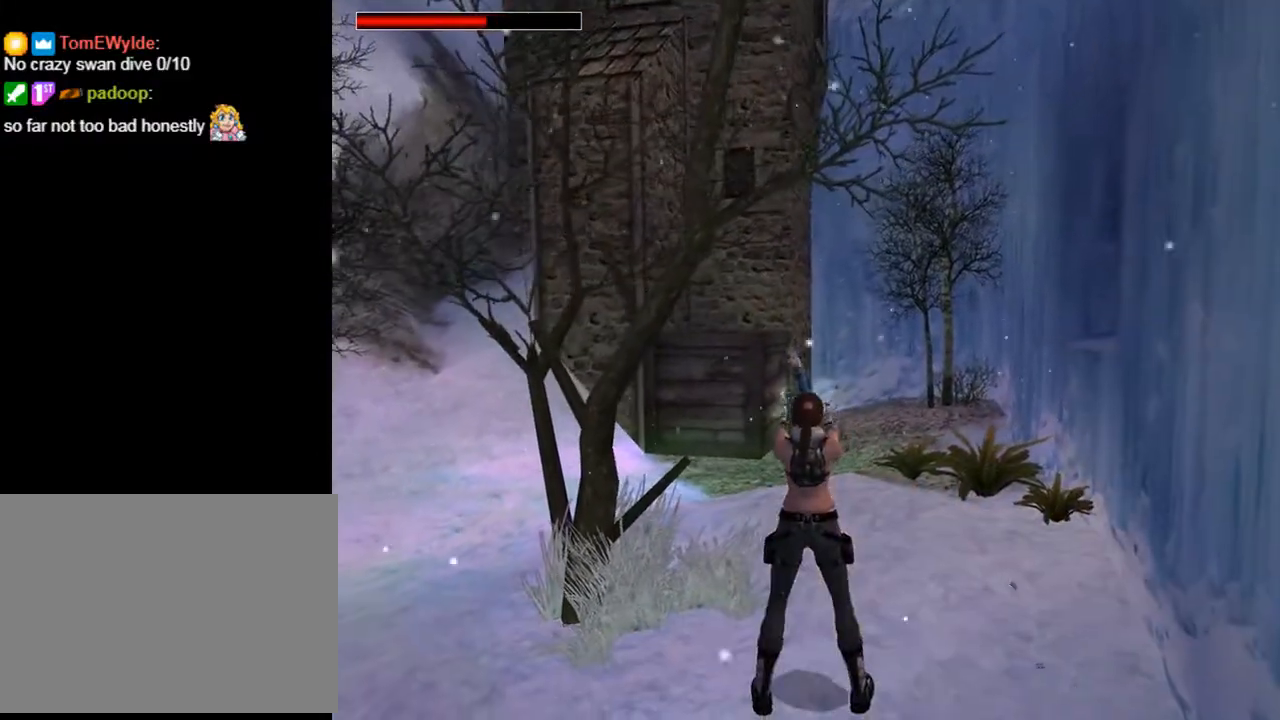
{"buttons": ["CROSS"], "left_stick": "center", "right_stick": "center", "events": []}
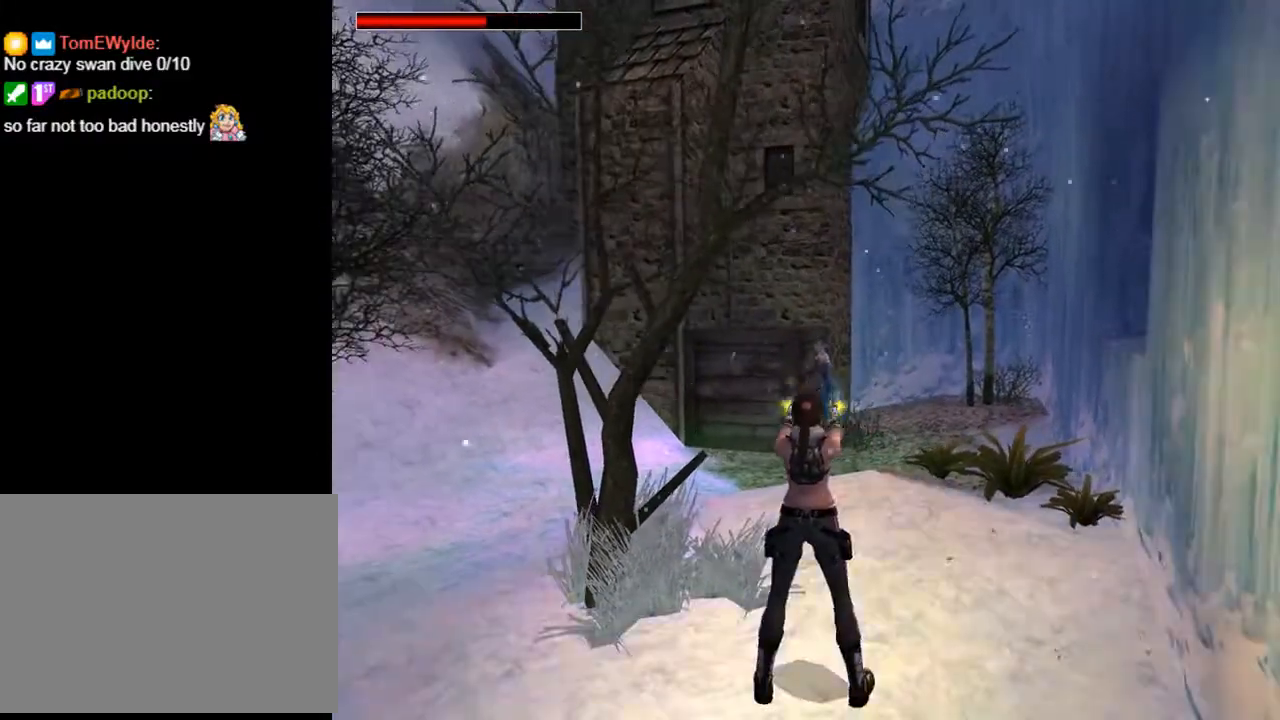
{"buttons": ["CROSS"], "left_stick": "center", "right_stick": "center", "events": []}
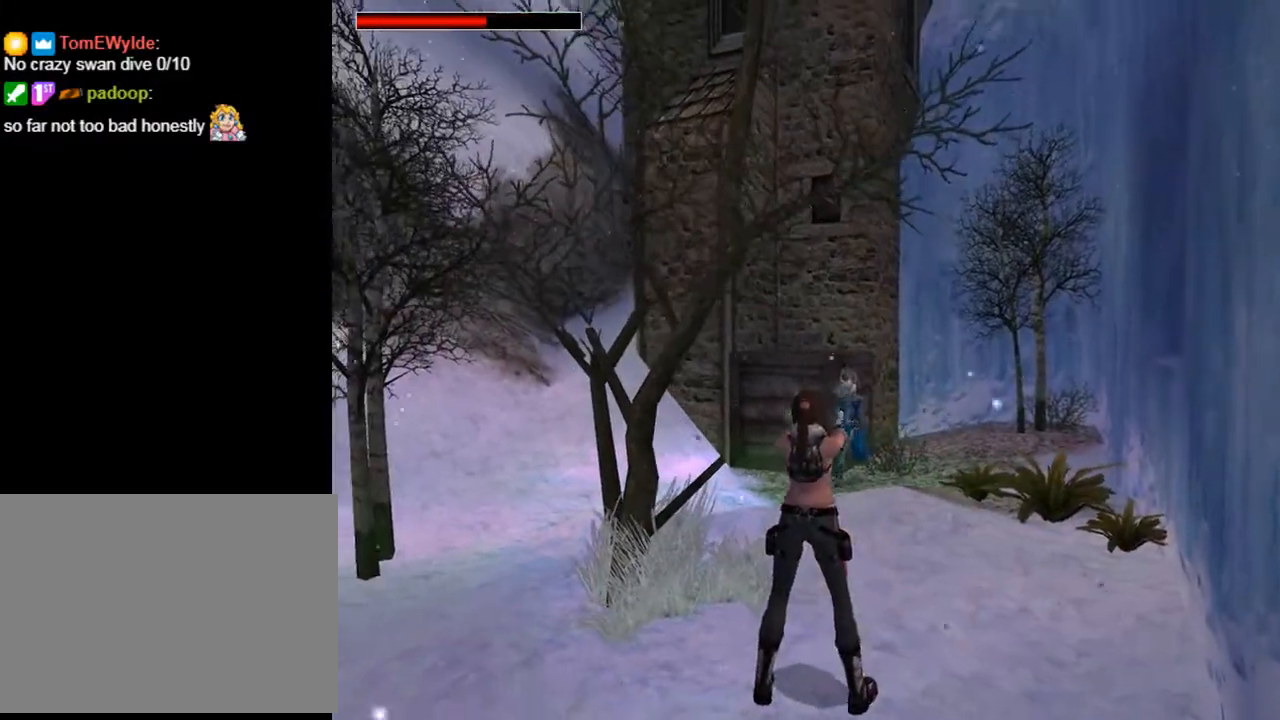
{"buttons": ["CROSS"], "left_stick": "center", "right_stick": "center", "events": []}
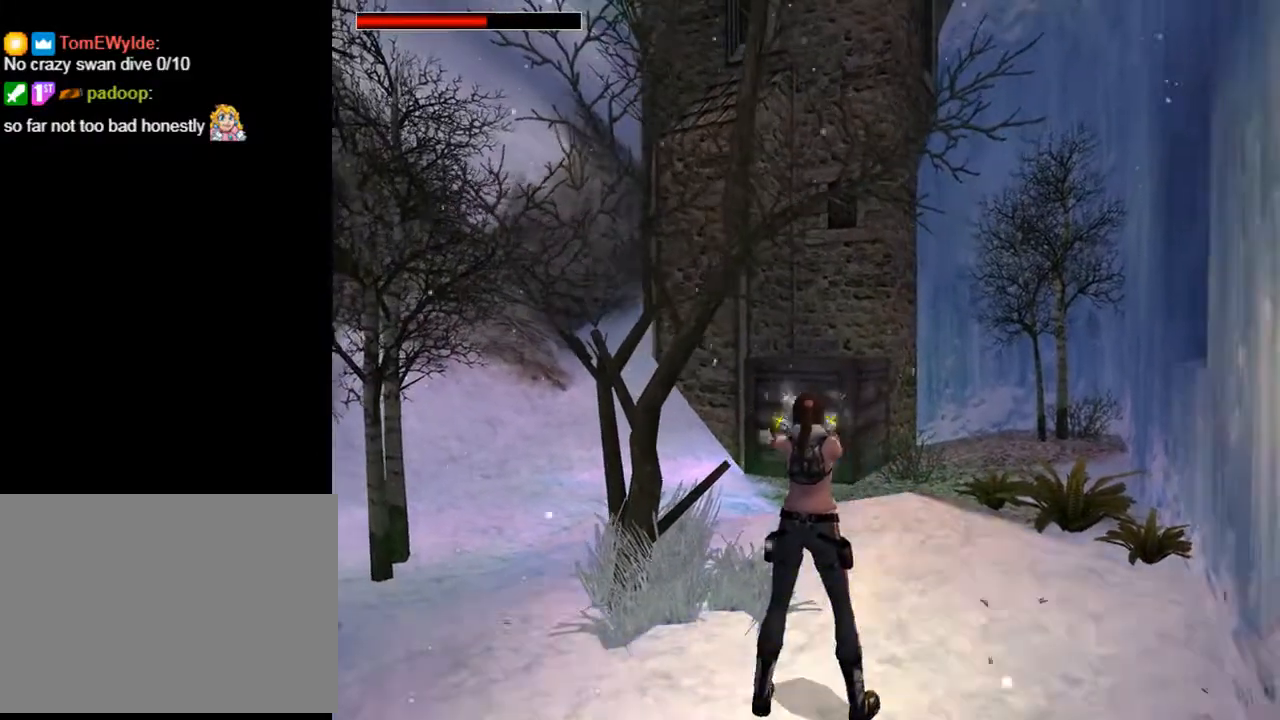
{"buttons": ["CROSS"], "left_stick": "center", "right_stick": "center", "events": []}
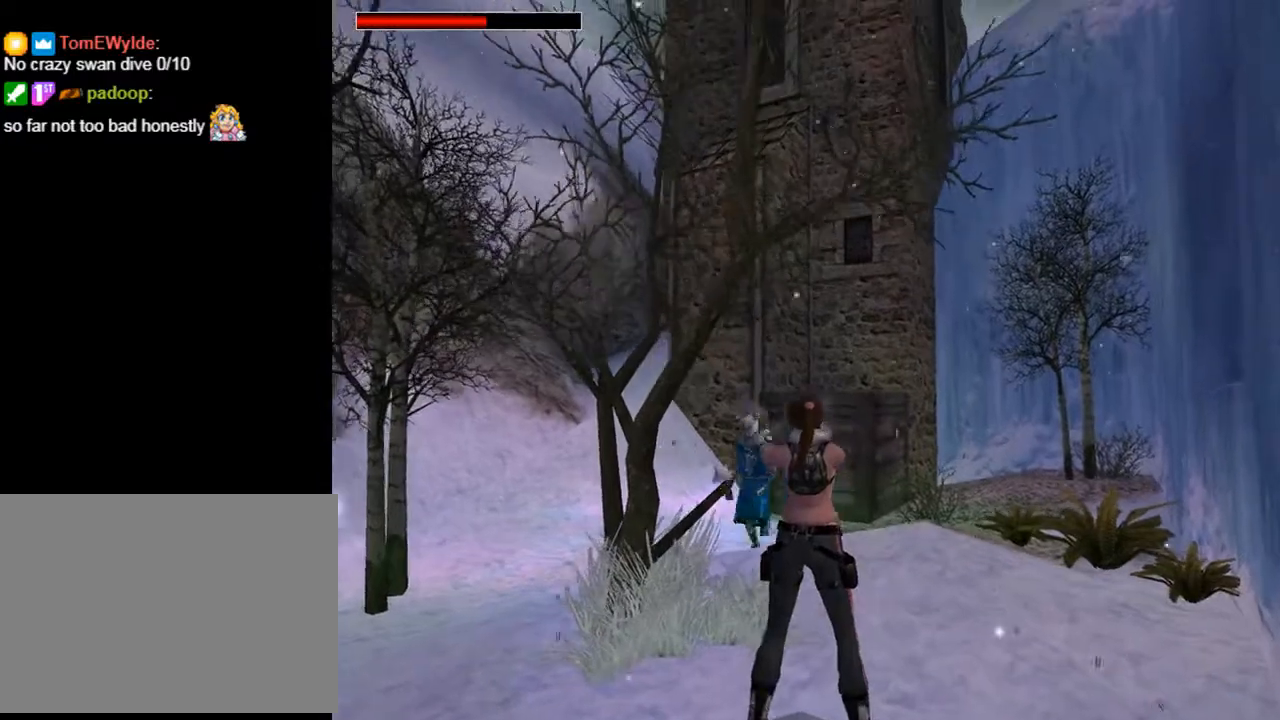
{"buttons": ["CROSS"], "left_stick": "center", "right_stick": "center", "events": []}
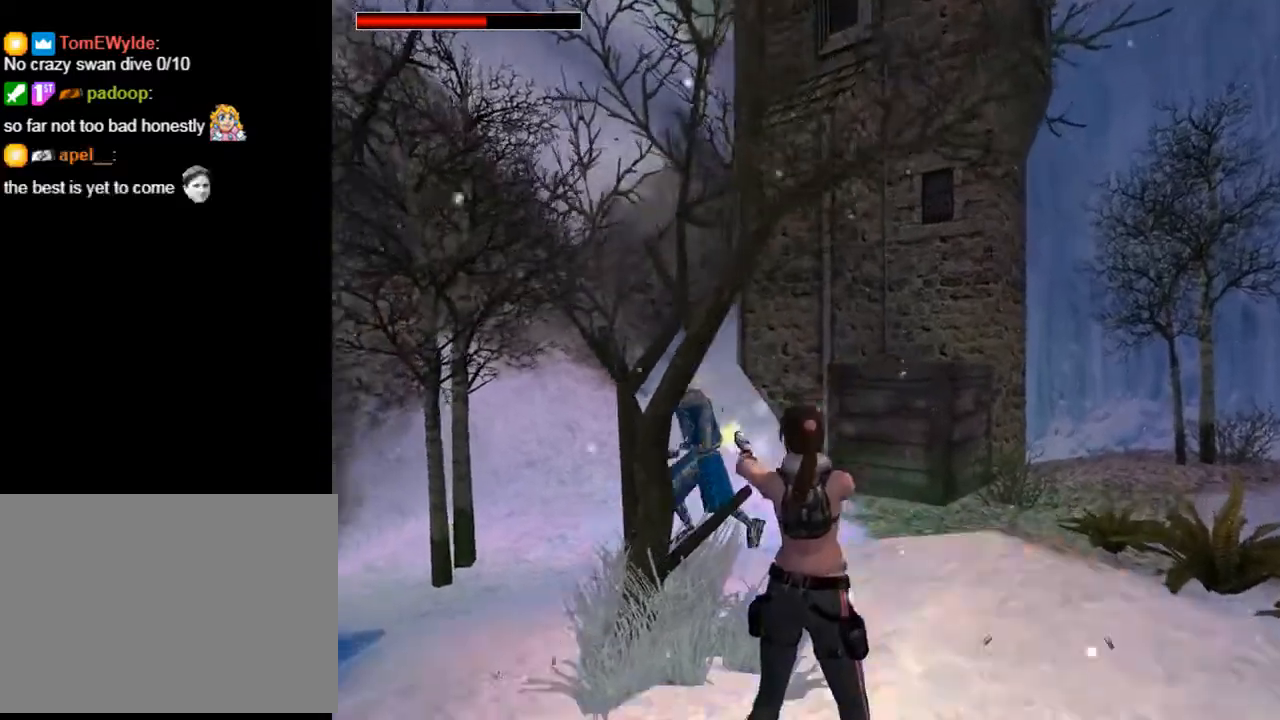
{"buttons": ["CROSS", "DPAD_UP", "DPAD_LEFT"], "left_stick": "center", "right_stick": "center", "events": [[167, "DPAD_UP", "down"], [233, "DPAD_LEFT", "down"]]}
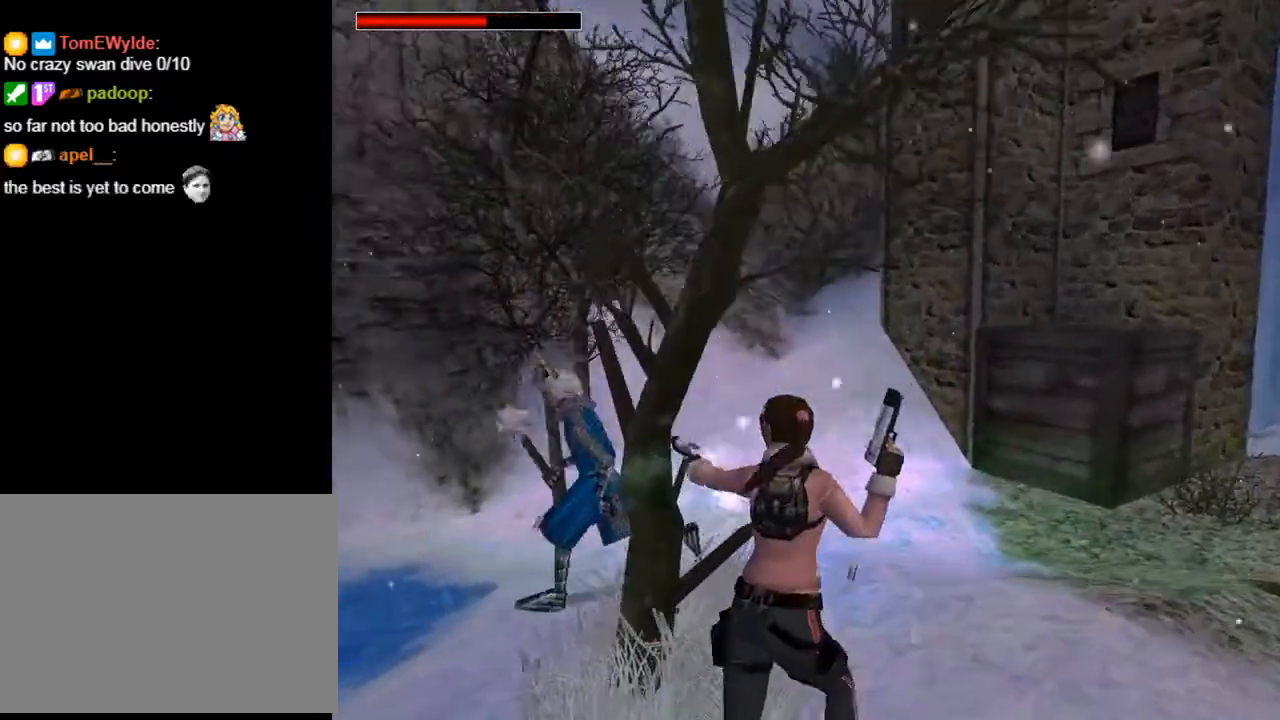
{"buttons": ["CROSS", "DPAD_UP", "DPAD_LEFT"], "left_stick": "center", "right_stick": "center", "events": [[33, "DPAD_LEFT", "up"], [433, "DPAD_LEFT", "down"]]}
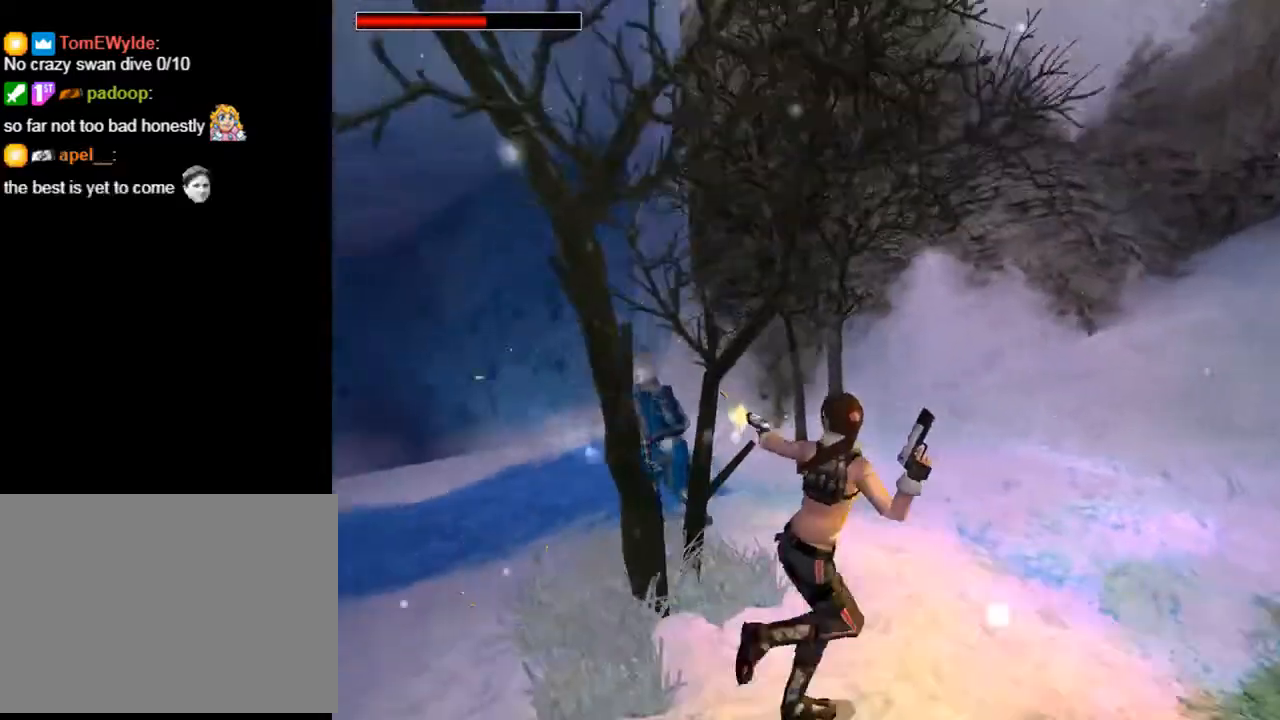
{"buttons": ["CROSS", "DPAD_UP", "DPAD_LEFT"], "left_stick": "center", "right_stick": "center", "events": []}
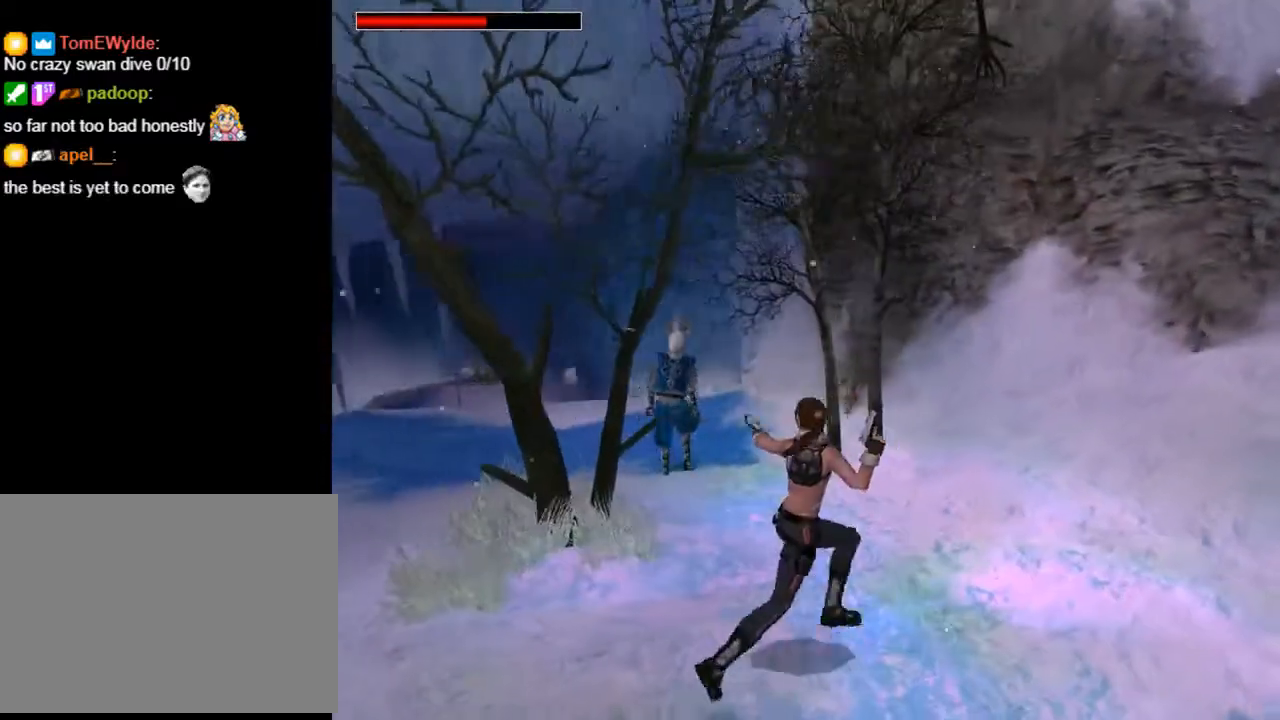
{"buttons": ["CROSS"], "left_stick": "center", "right_stick": "center", "events": [[33, "DPAD_UP", "up"], [467, "DPAD_LEFT", "up"]]}
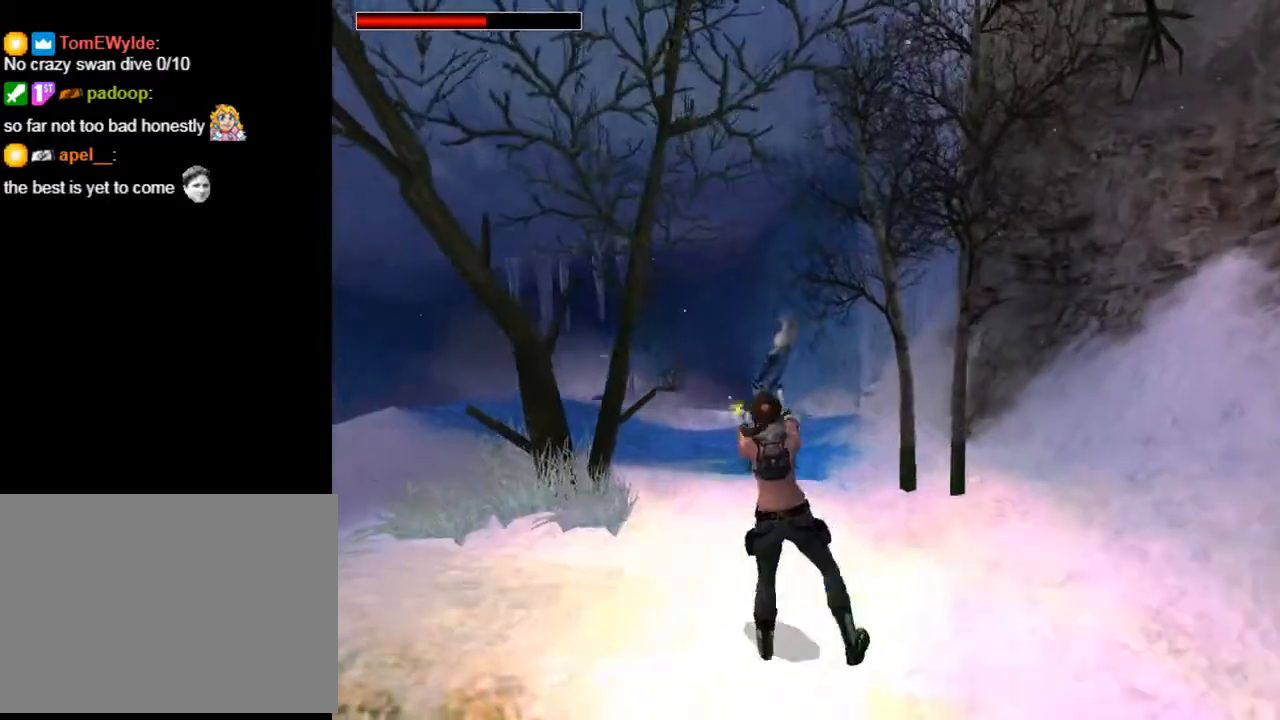
{"buttons": ["CROSS"], "left_stick": "center", "right_stick": "center", "events": []}
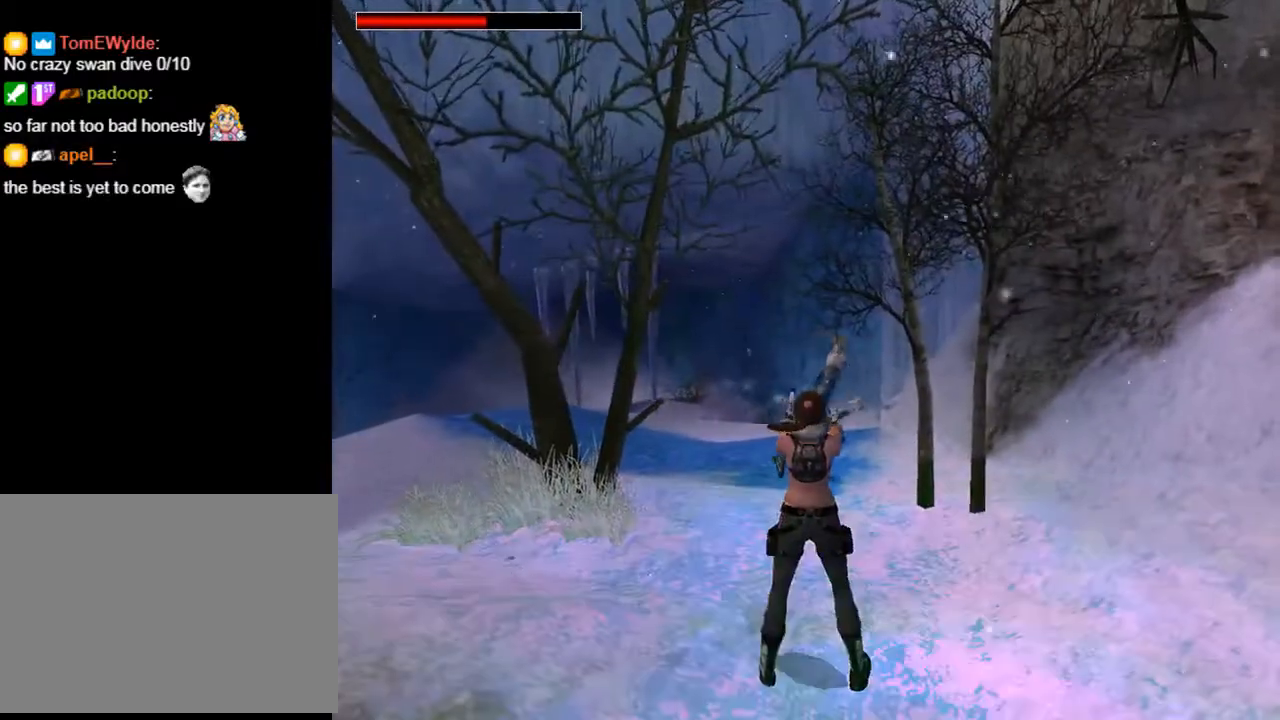
{"buttons": ["CROSS"], "left_stick": "center", "right_stick": "center", "events": [[100, "DPAD_RIGHT", "down"], [367, "DPAD_RIGHT", "up"]]}
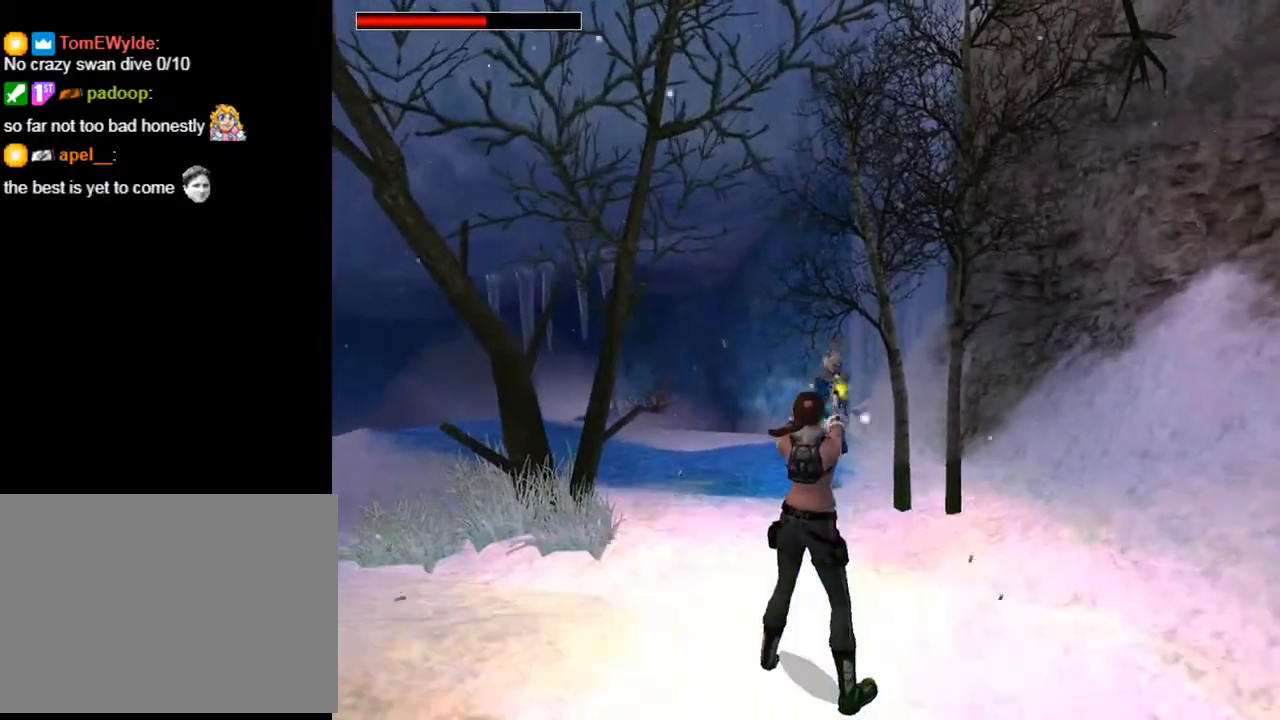
{"buttons": ["CROSS"], "left_stick": "center", "right_stick": "center", "events": []}
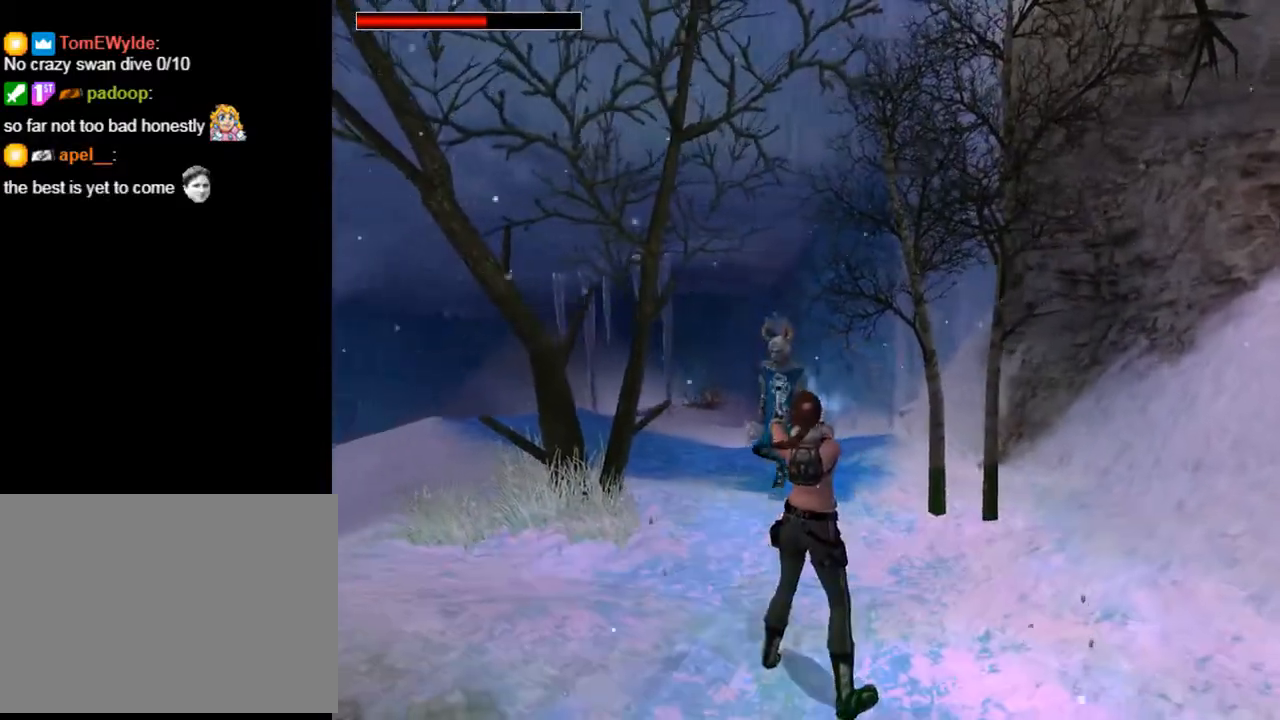
{"buttons": ["CROSS"], "left_stick": "center", "right_stick": "center", "events": [[200, "DPAD_LEFT", "down"], [433, "DPAD_LEFT", "up"]]}
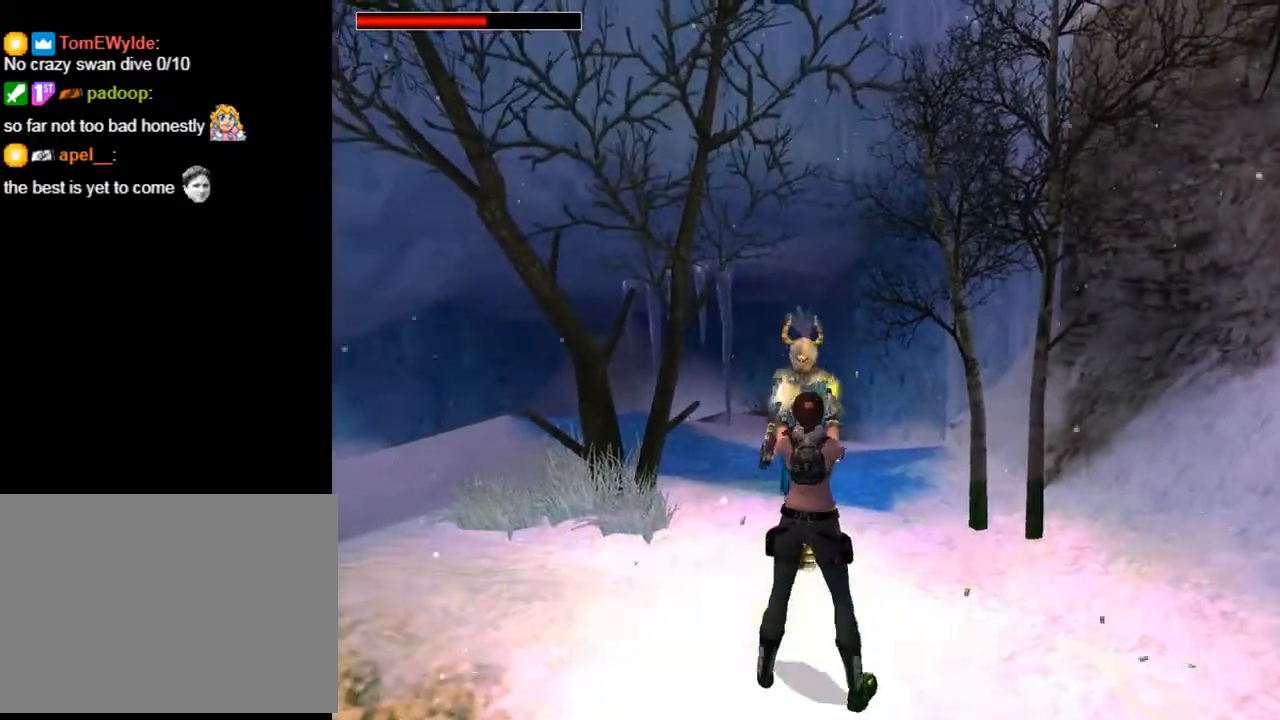
{"buttons": ["CROSS", "DPAD_DOWN", "DPAD_RIGHT"], "left_stick": "center", "right_stick": "center", "events": [[33, "DPAD_DOWN", "down"], [233, "DPAD_RIGHT", "down"]]}
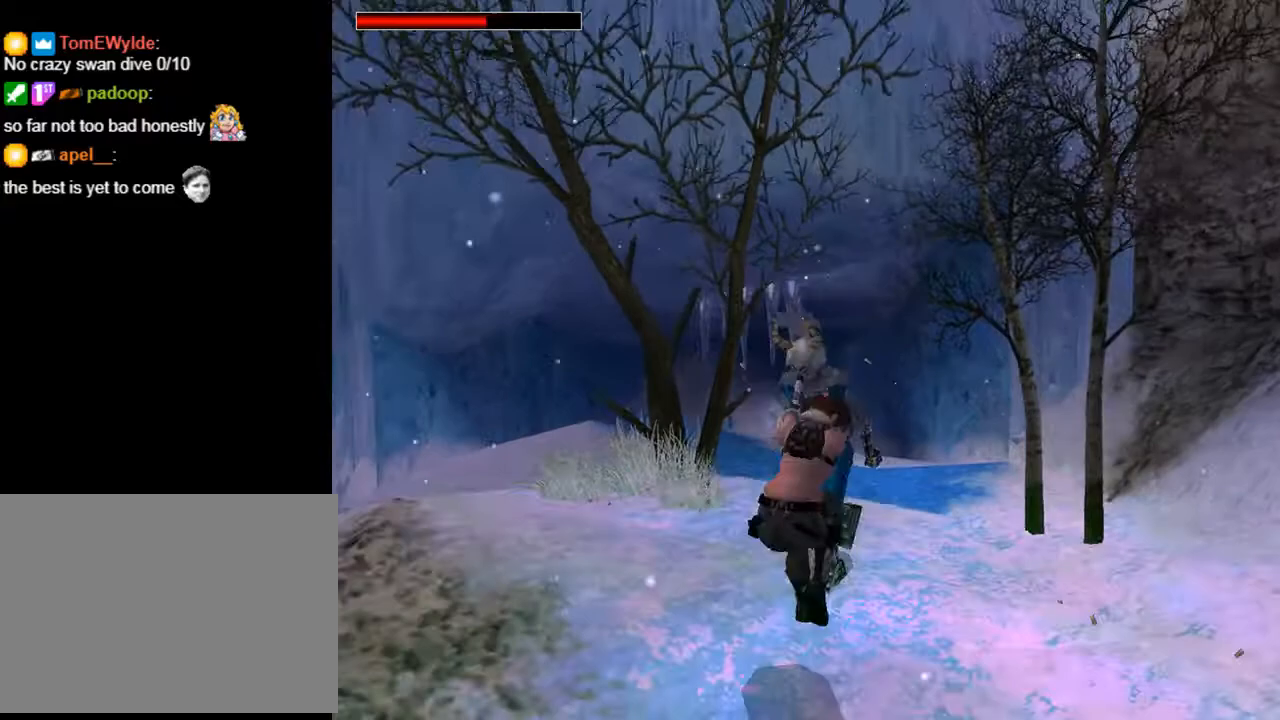
{"buttons": ["CROSS", "SQUARE", "DPAD_DOWN"], "left_stick": "center", "right_stick": "center", "events": [[67, "DPAD_RIGHT", "up"], [100, "DPAD_DOWN", "up"], [400, "SQUARE", "down"], [433, "DPAD_DOWN", "down"]]}
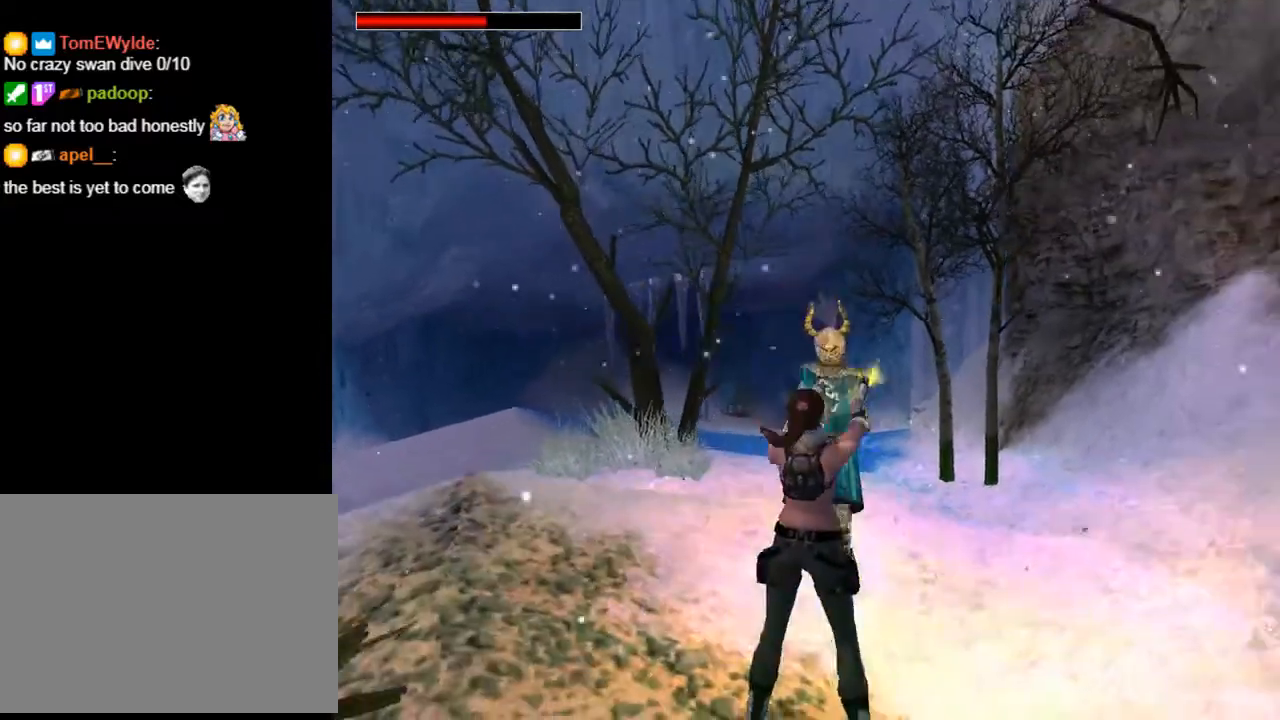
{"buttons": ["CROSS"], "left_stick": "center", "right_stick": "center", "events": [[367, "DPAD_DOWN", "up"], [433, "SQUARE", "up"]]}
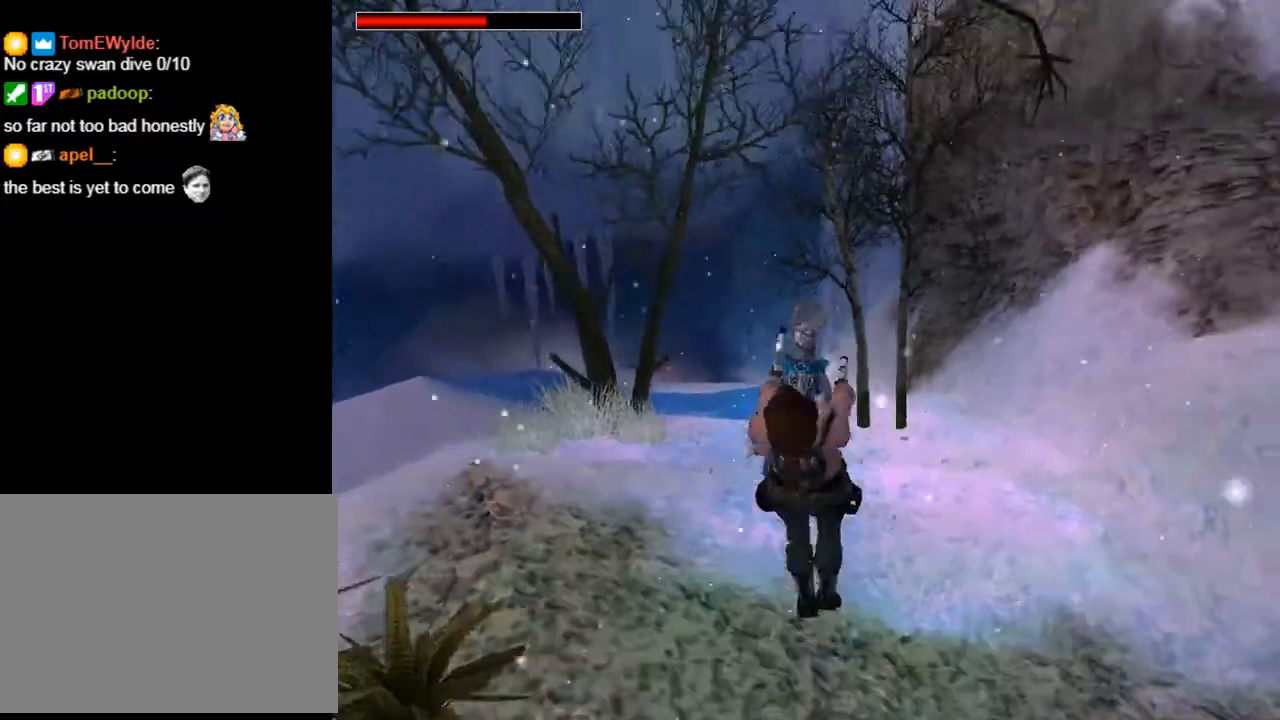
{"buttons": ["TRIANGLE"], "left_stick": "center", "right_stick": "center", "events": [[467, "CROSS", "up"], [500, "TRIANGLE", "down"]]}
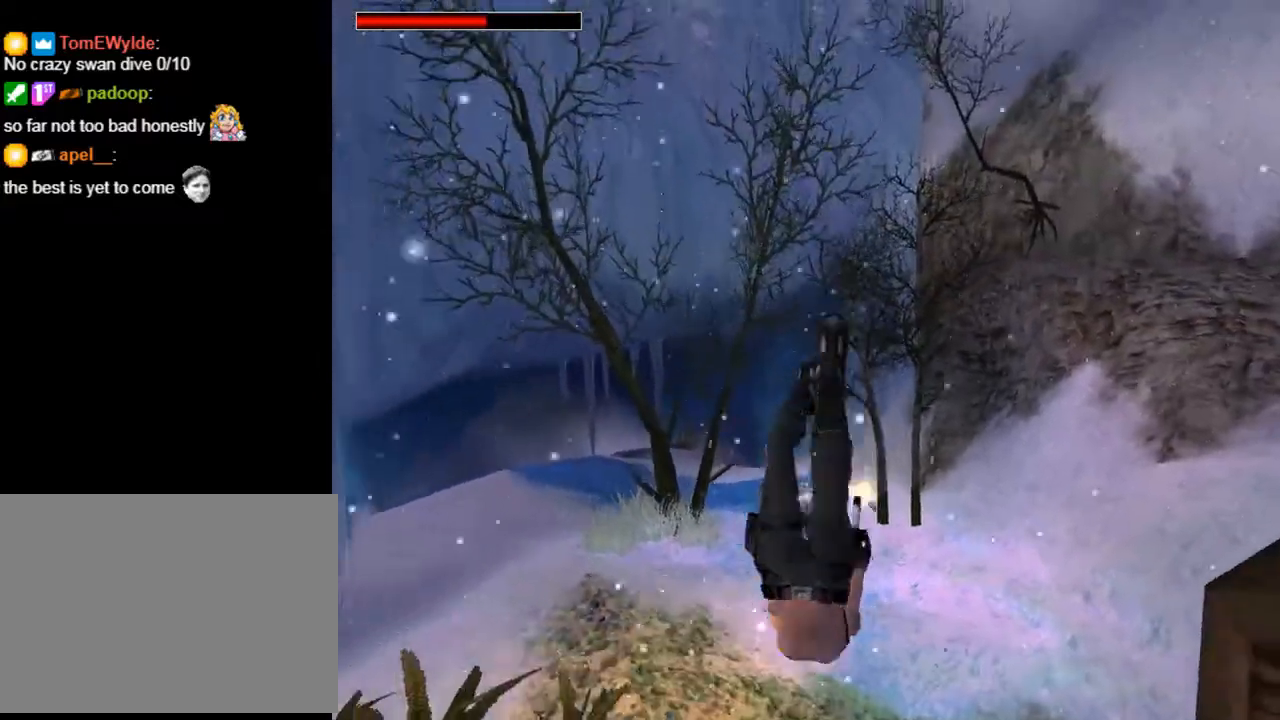
{"buttons": [], "left_stick": "center", "right_stick": "center", "events": [[233, "TRIANGLE", "up"]]}
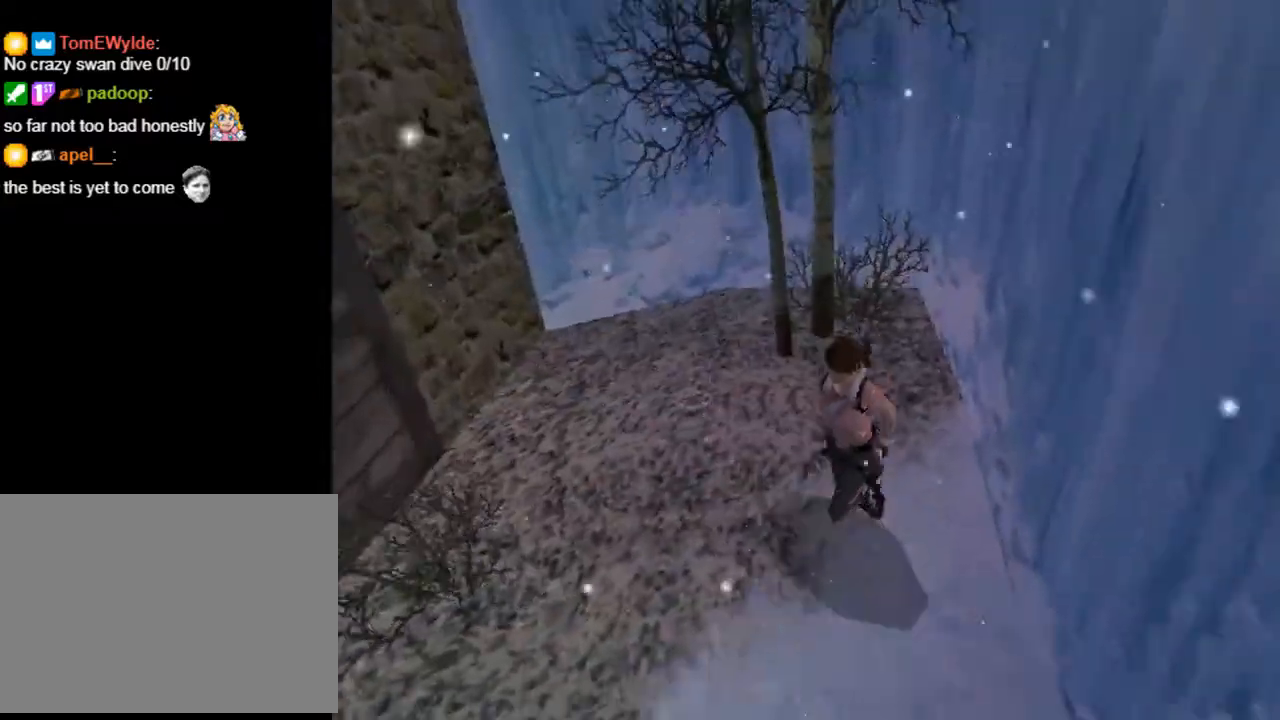
{"buttons": ["L2"], "left_stick": "center", "right_stick": "center", "events": [[400, "L2", "down"]]}
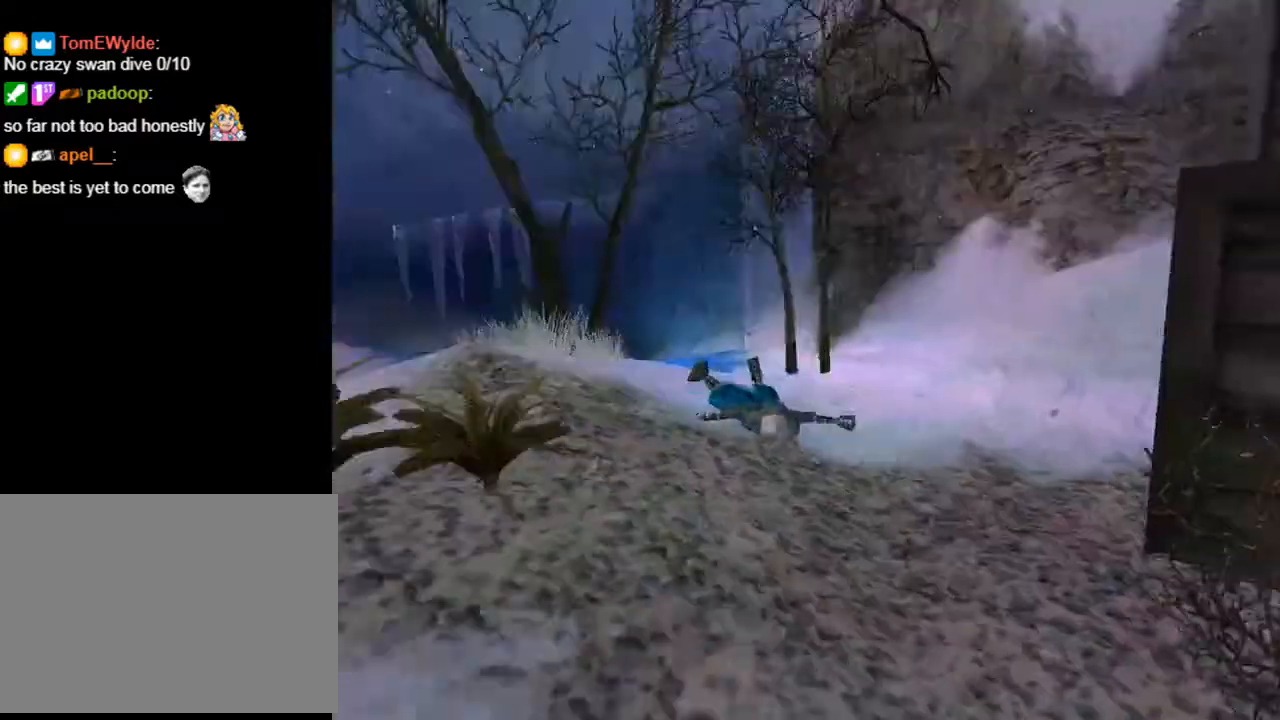
{"buttons": ["DPAD_UP"], "left_stick": "center", "right_stick": "center", "events": [[300, "L2", "up"], [333, "DPAD_UP", "down"]]}
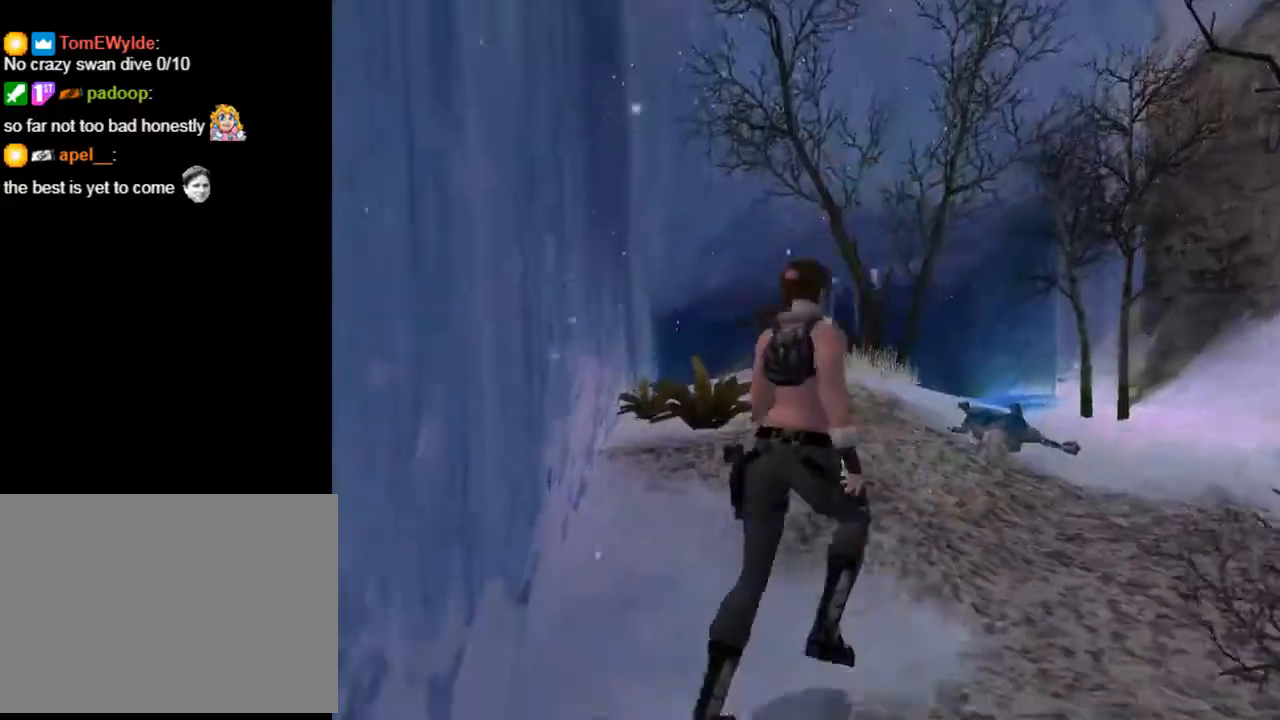
{"buttons": ["DPAD_UP"], "left_stick": "center", "right_stick": "center", "events": []}
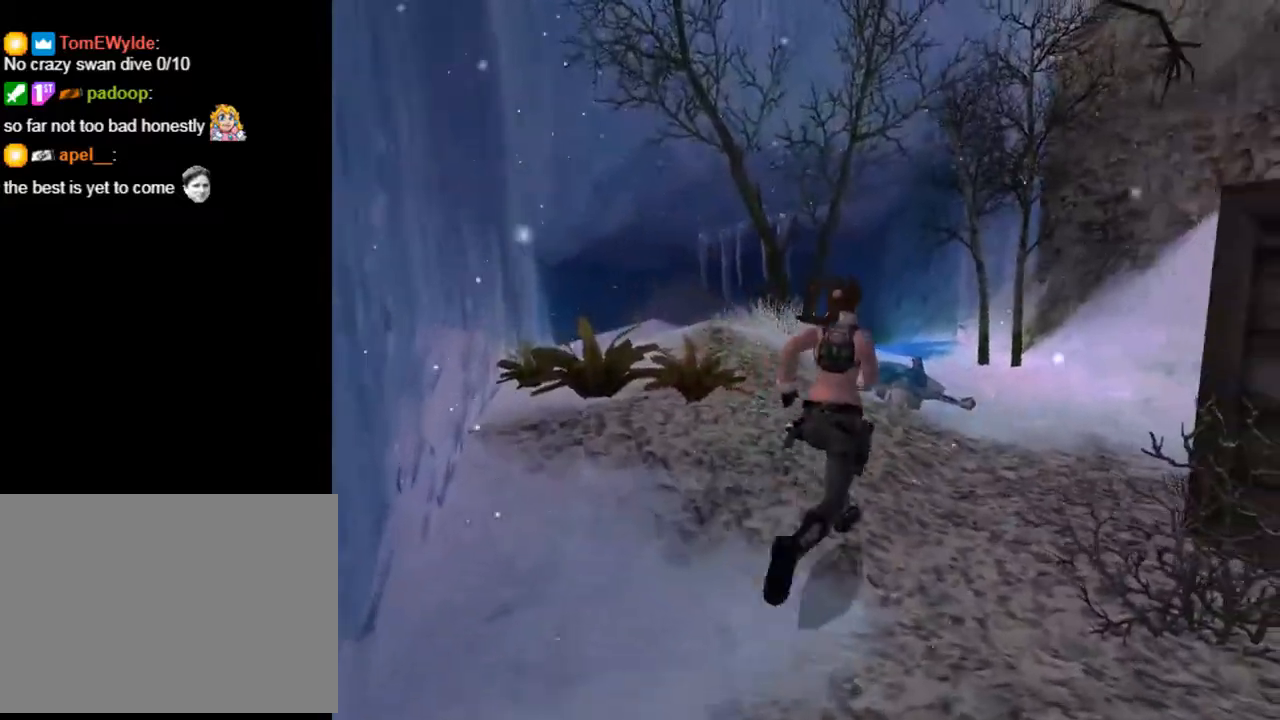
{"buttons": ["DPAD_UP"], "left_stick": "center", "right_stick": "center", "events": []}
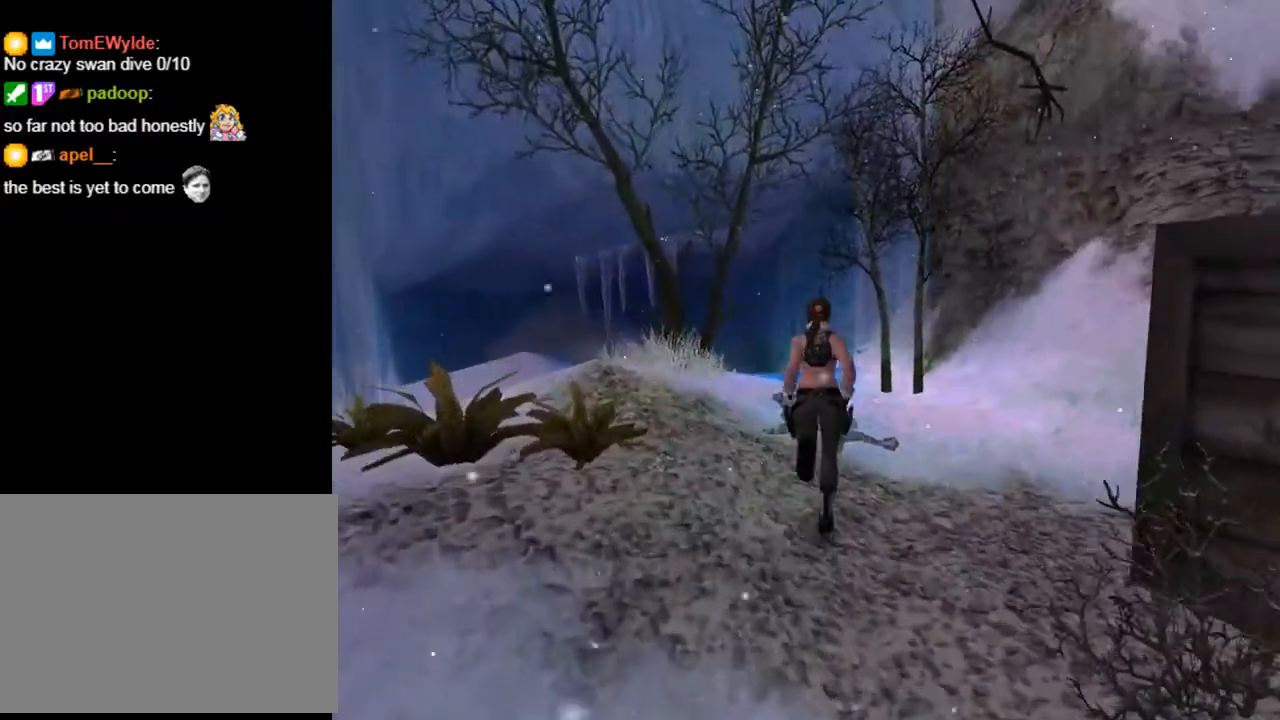
{"buttons": ["CROSS"], "left_stick": "center", "right_stick": "center", "events": [[100, "DPAD_LEFT", "down"], [200, "DPAD_LEFT", "up"], [333, "DPAD_UP", "up"], [400, "CROSS", "down"]]}
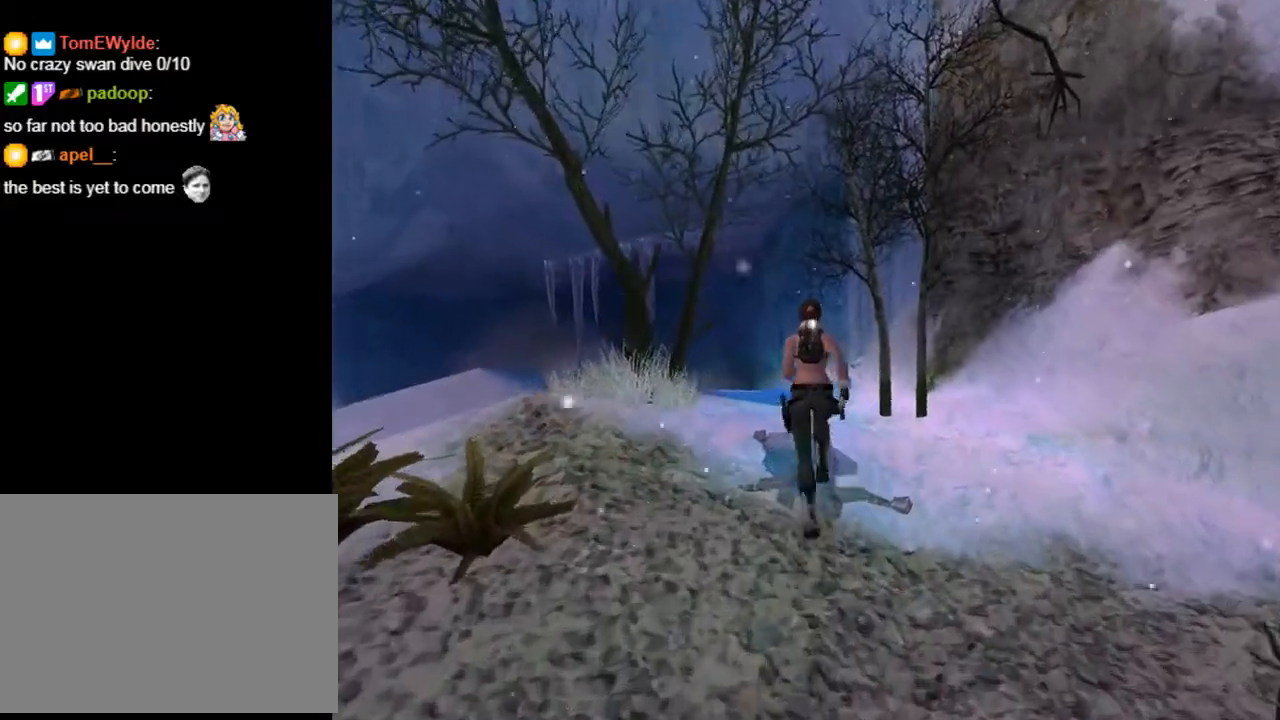
{"buttons": ["CROSS", "DPAD_LEFT"], "left_stick": "center", "right_stick": "center", "events": [[233, "DPAD_LEFT", "down"]]}
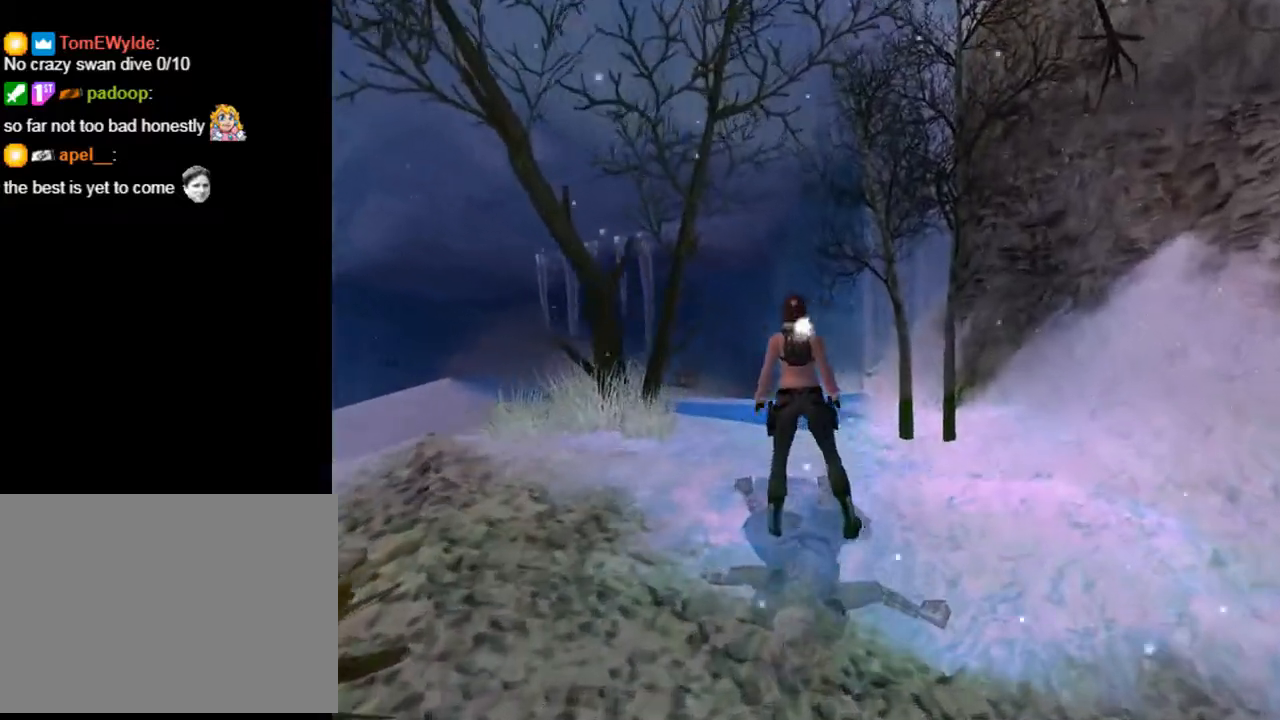
{"buttons": ["DPAD_LEFT"], "left_stick": "center", "right_stick": "center", "events": [[133, "CROSS", "up"]]}
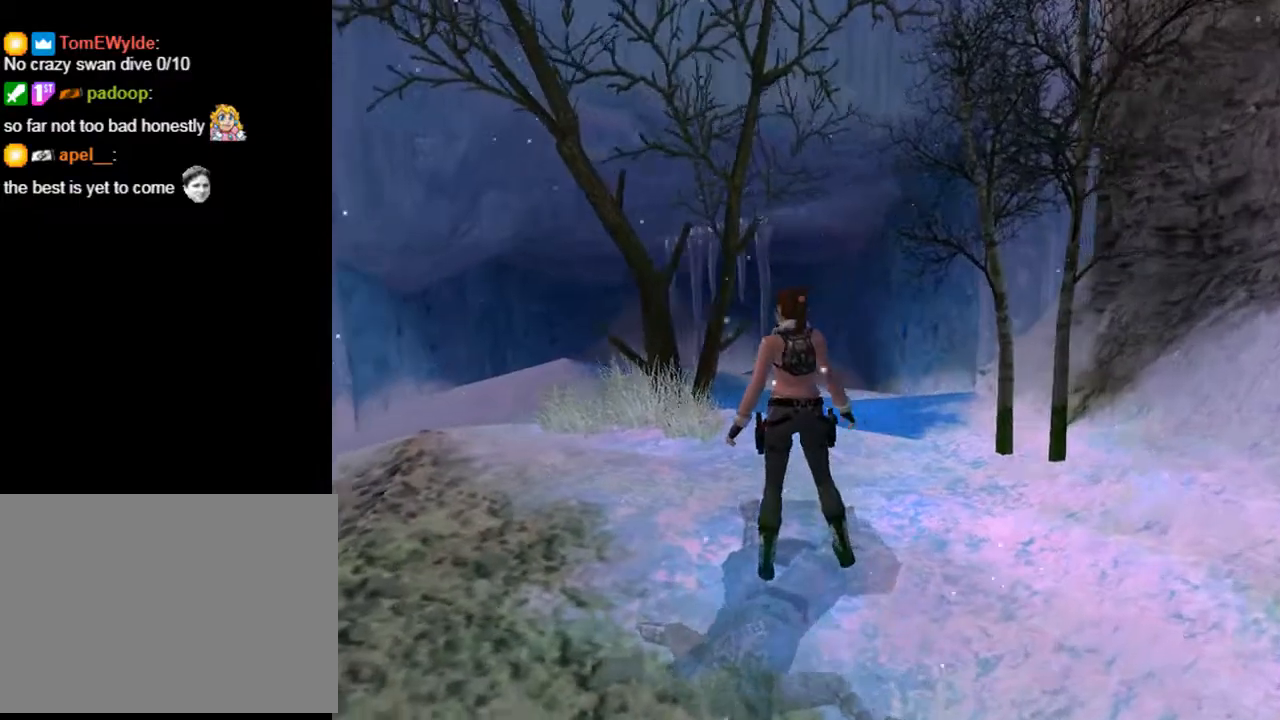
{"buttons": ["DPAD_LEFT"], "left_stick": "center", "right_stick": "center", "events": []}
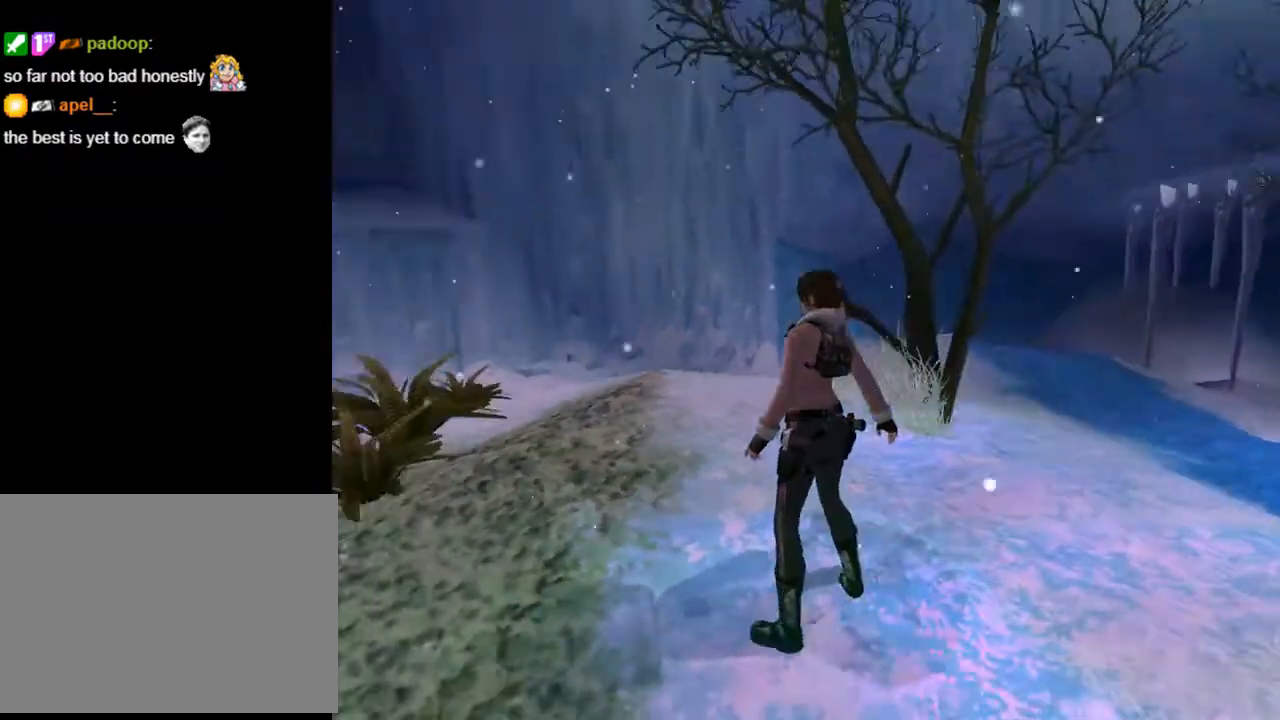
{"buttons": ["L2"], "left_stick": "center", "right_stick": "center", "events": [[200, "DPAD_LEFT", "up"], [233, "L2", "down"]]}
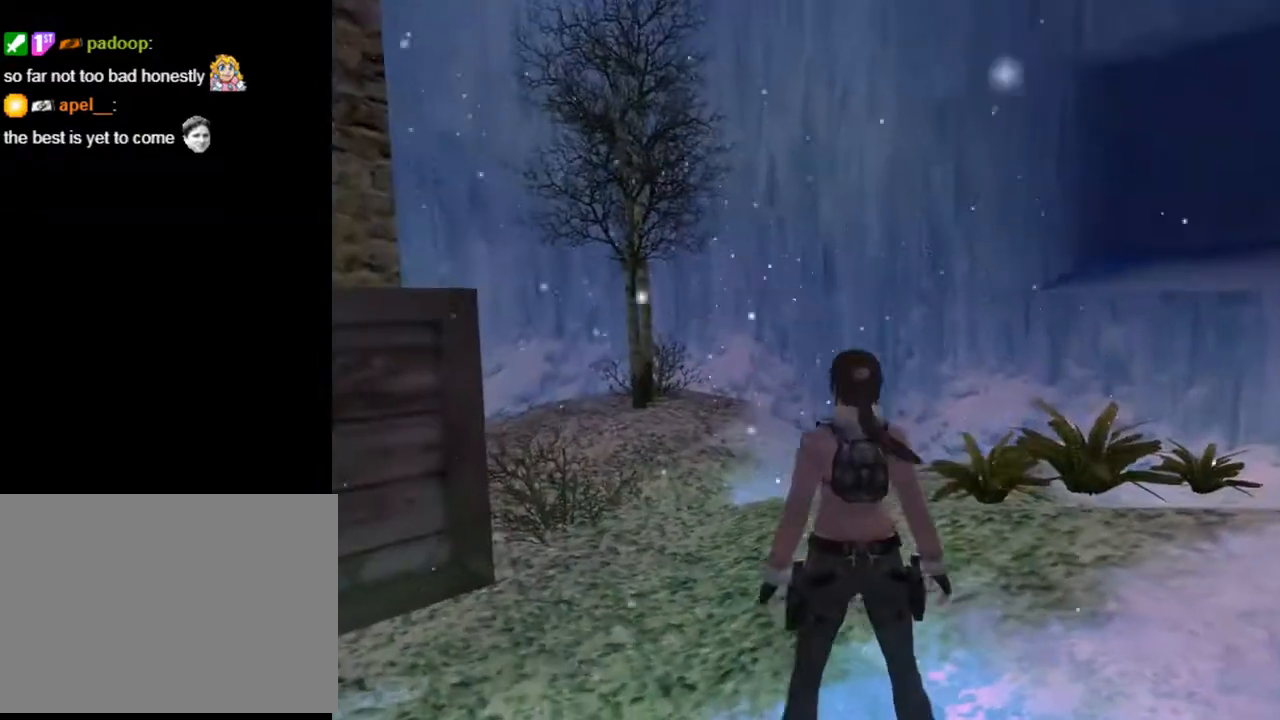
{"buttons": ["L2", "DPAD_LEFT"], "left_stick": "center", "right_stick": "center", "events": [[267, "DPAD_LEFT", "down"]]}